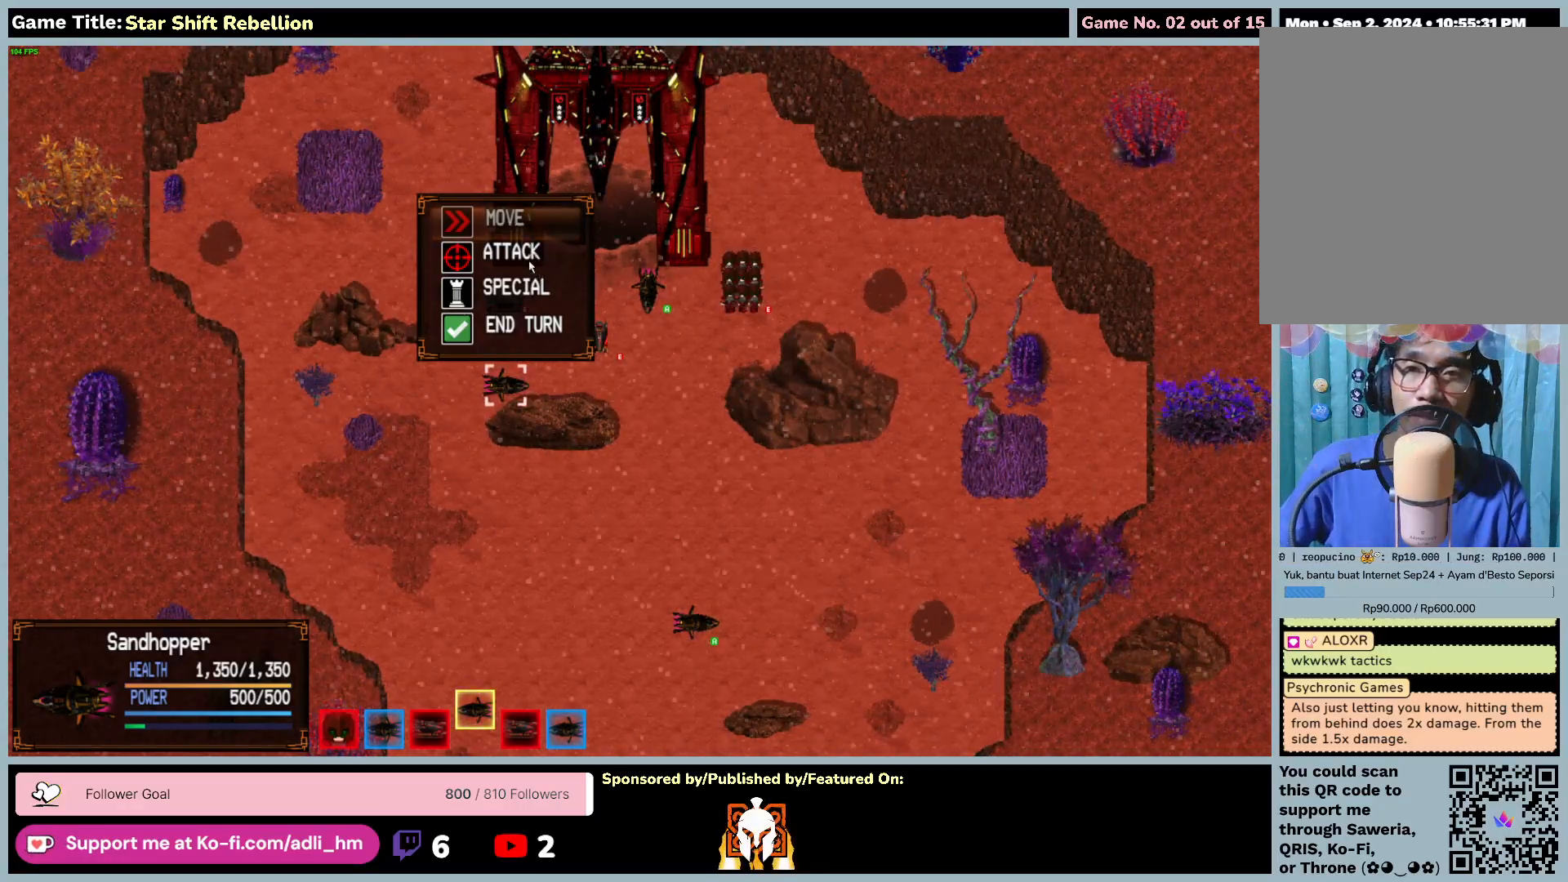
Gameplay with keyboard and mouse; each line is a JSON object with the keys and mouse buttons held at the frame after it. "events" lists presses ("down") and releases ("up") of "0", "1", "2", "3", "4", "5", "6", "7", "8", "9", "a", "alt", "b", "c", "caps_lock", "ctrl", "d", "down", "e", "escape", "f", "f1", "f2", "f3", "f4", "f5", "f6", "f7", "f8", "g", "h", "i", "j", "k", "l", "left", "m", "n", "o", "p", "q", "r", "return", "right", "s", "shift", "space", "t", "tab", "tilde", "u", "up", "v", "w", "x", "y", "z", "mouse_left", "mouse_wheel" and "mouse_right" between this image and that frame as [ms after this image, input, new state], when the widget could be followed in between. "mouse_left", "mouse_wheel", "mouse_right" = the "left", "wheel", "right" buttons of the "mouse" list. No other keys are recorded. "wheel" means that the mouse wheel is clicked or scrolled. Not read: mouse_move.
{"keys": [], "mouse": ["left"], "events": [[250, "mouse_left", "down"]]}
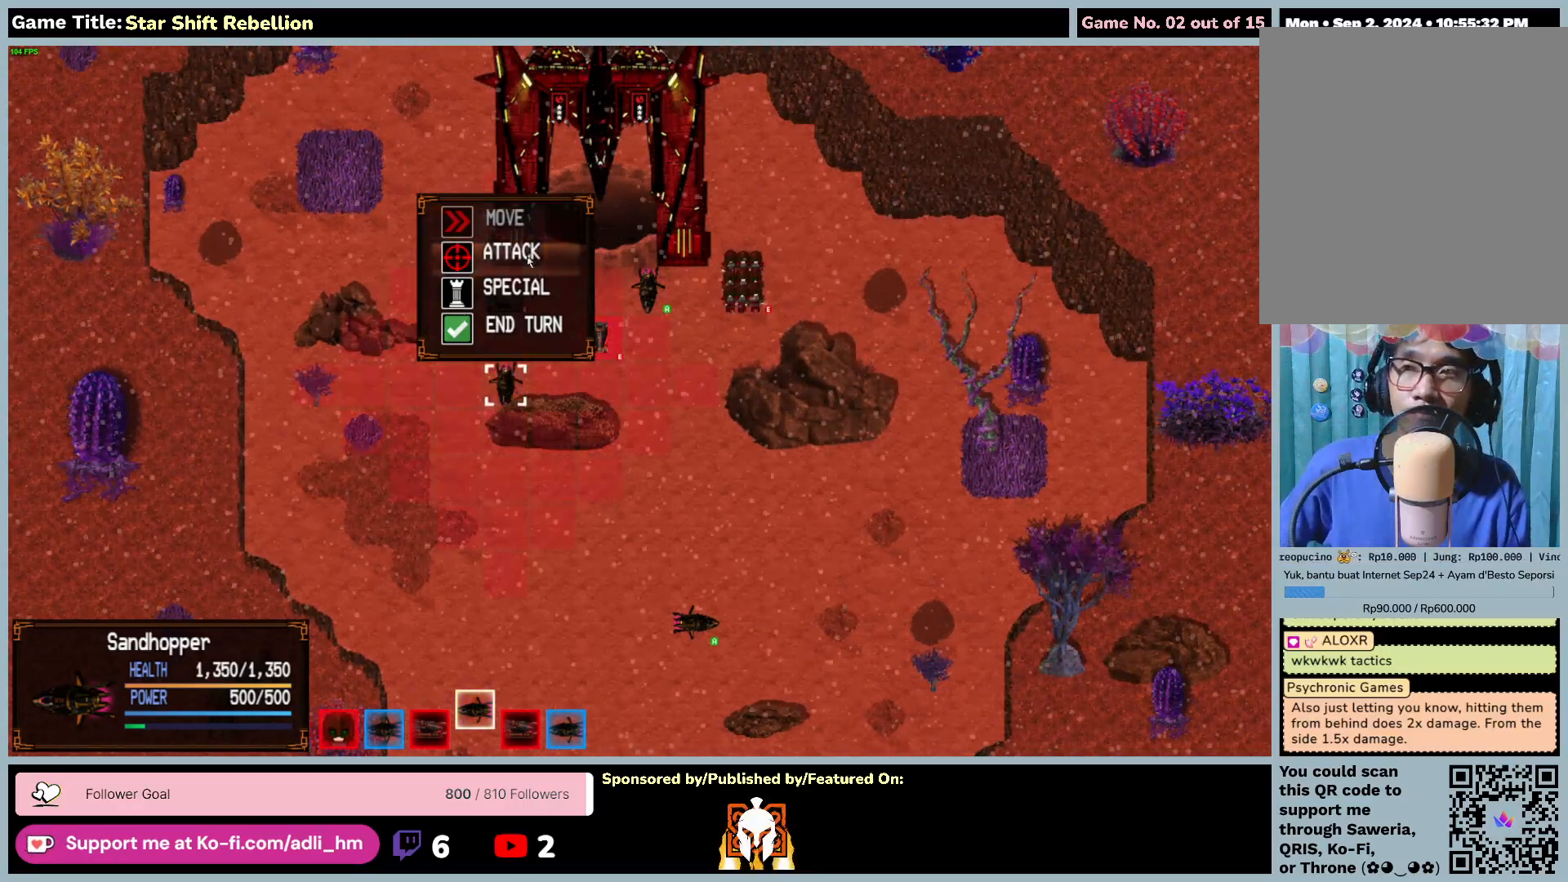
{"keys": [], "mouse": ["left"], "events": [[83, "mouse_left", "up"], [333, "mouse_left", "down"]]}
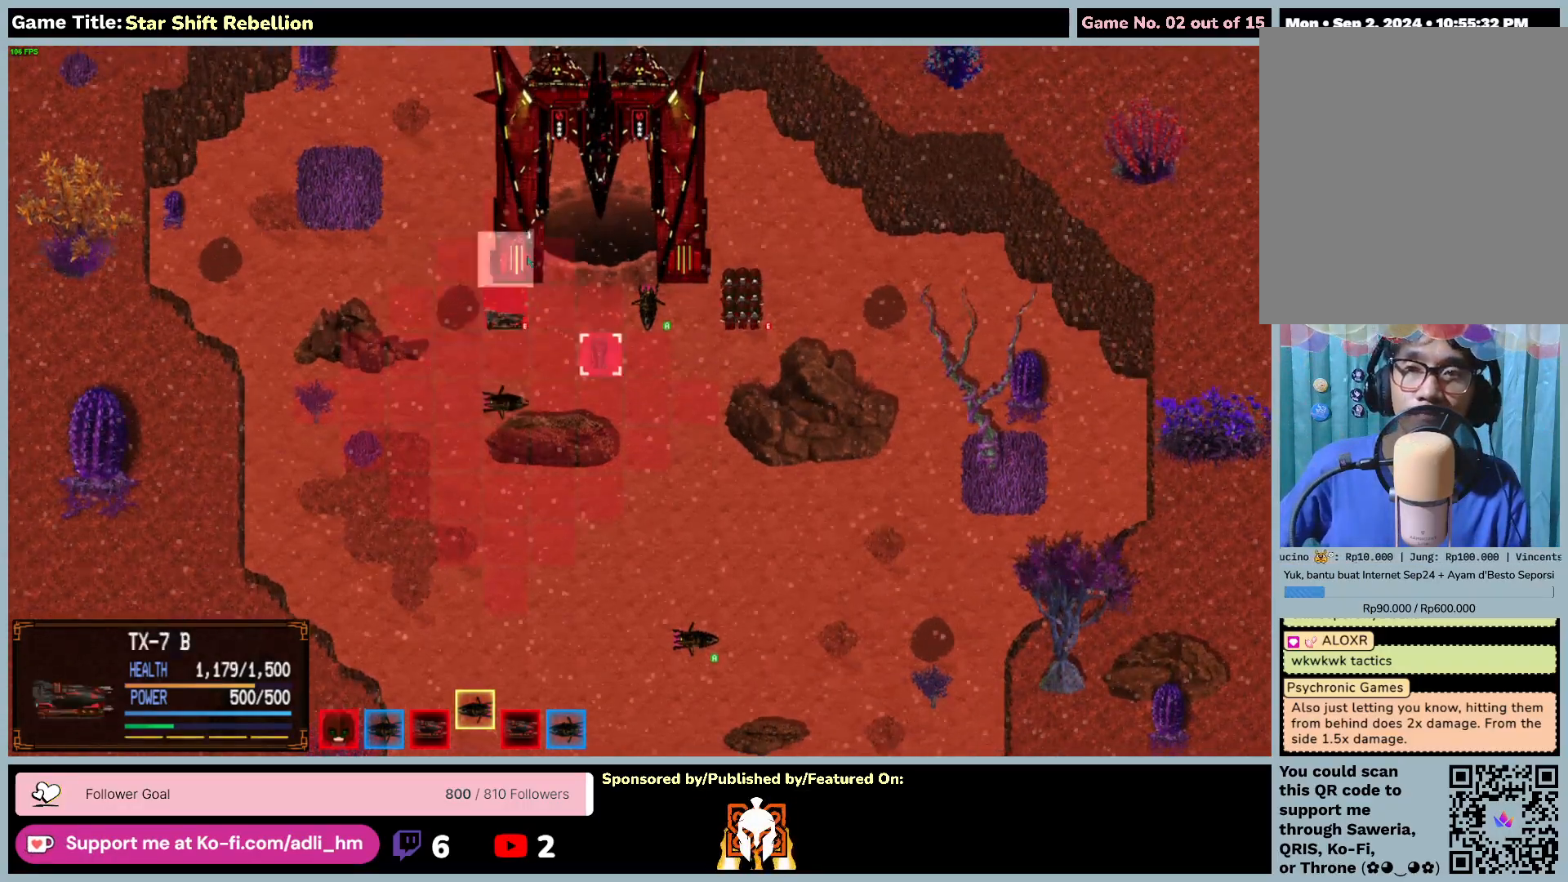
{"keys": [], "mouse": [], "events": [[200, "mouse_left", "up"]]}
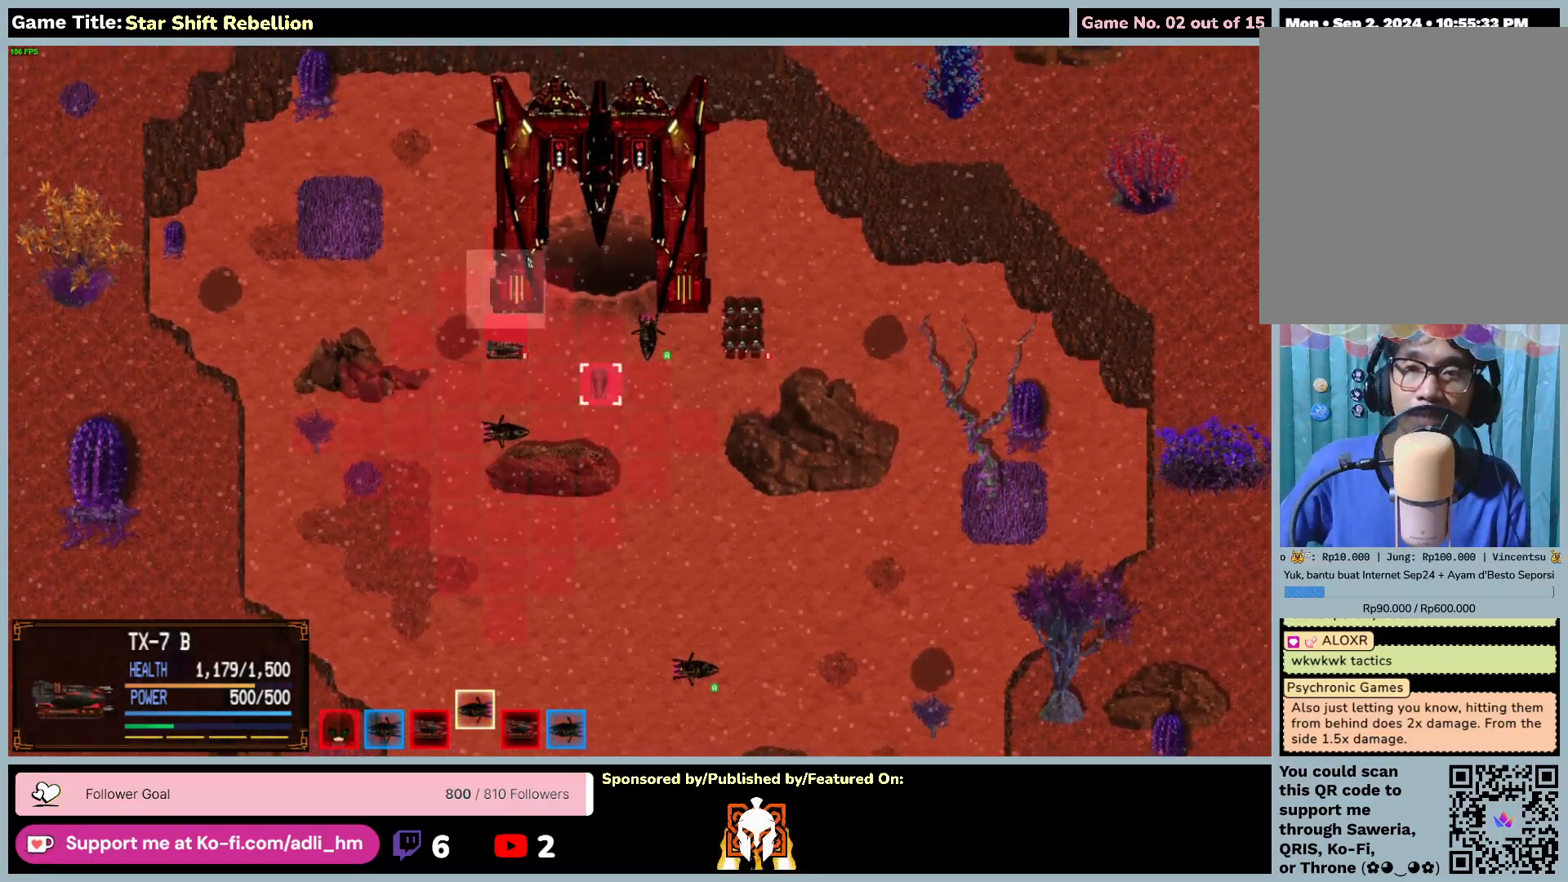
{"keys": [], "mouse": [], "events": []}
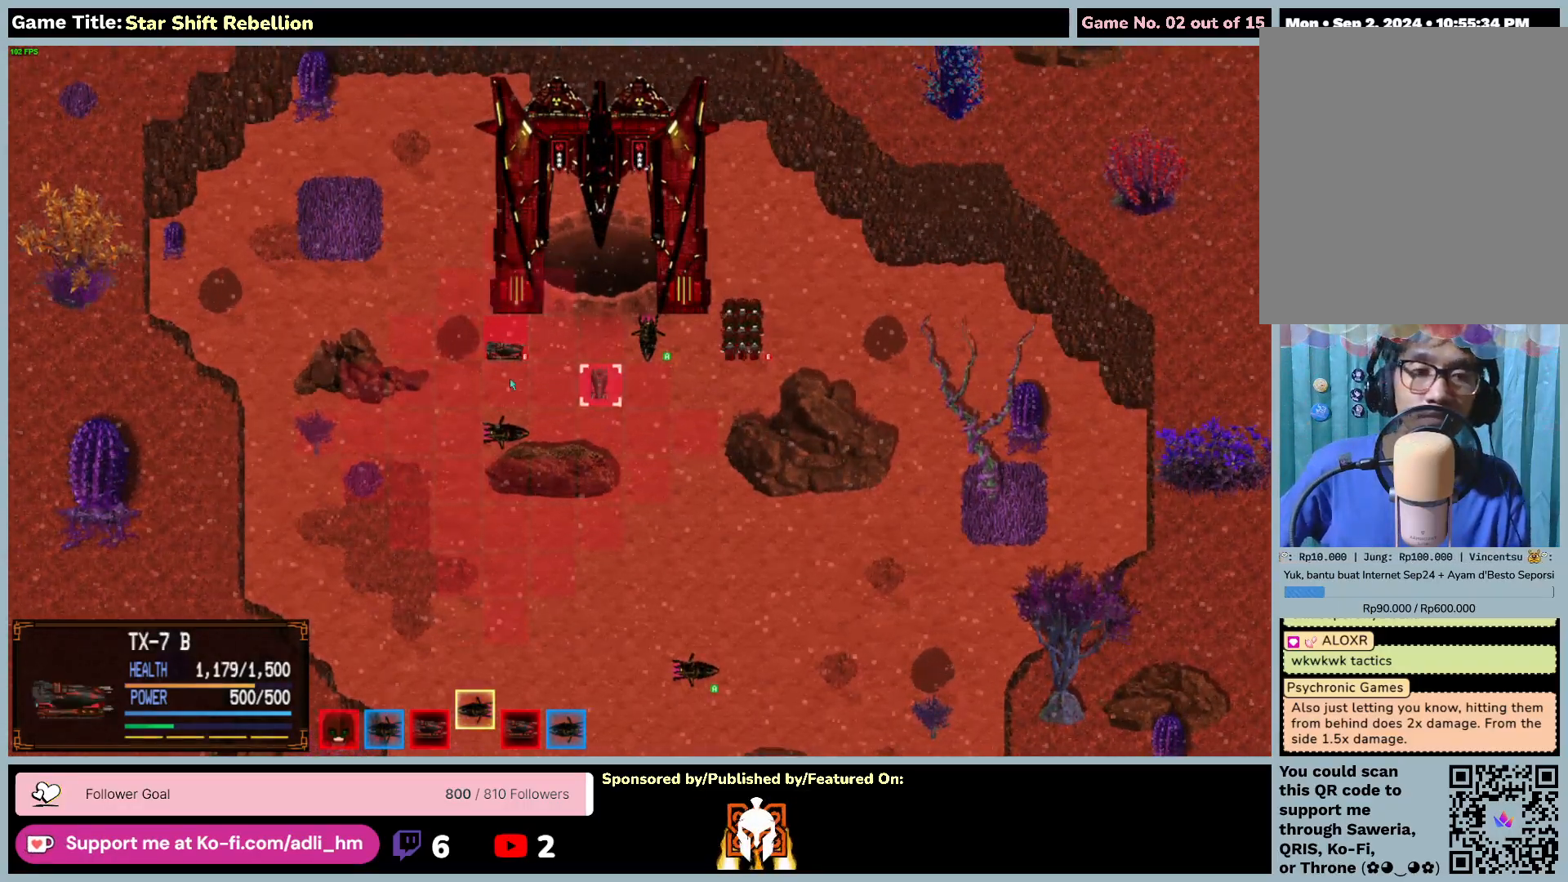
{"keys": [], "mouse": [], "events": []}
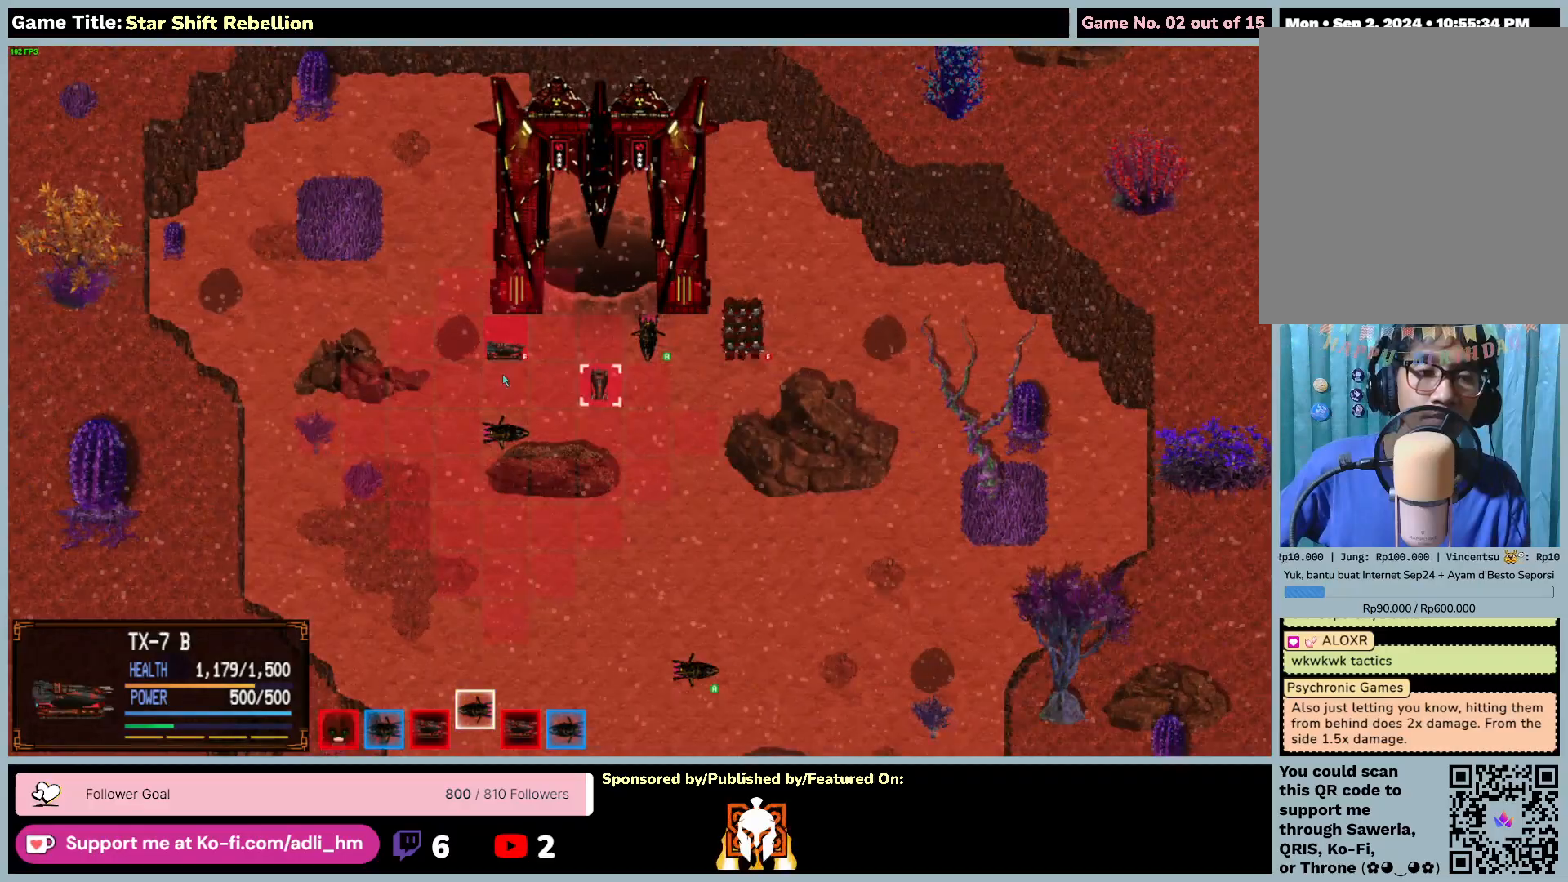
{"keys": [], "mouse": [], "events": []}
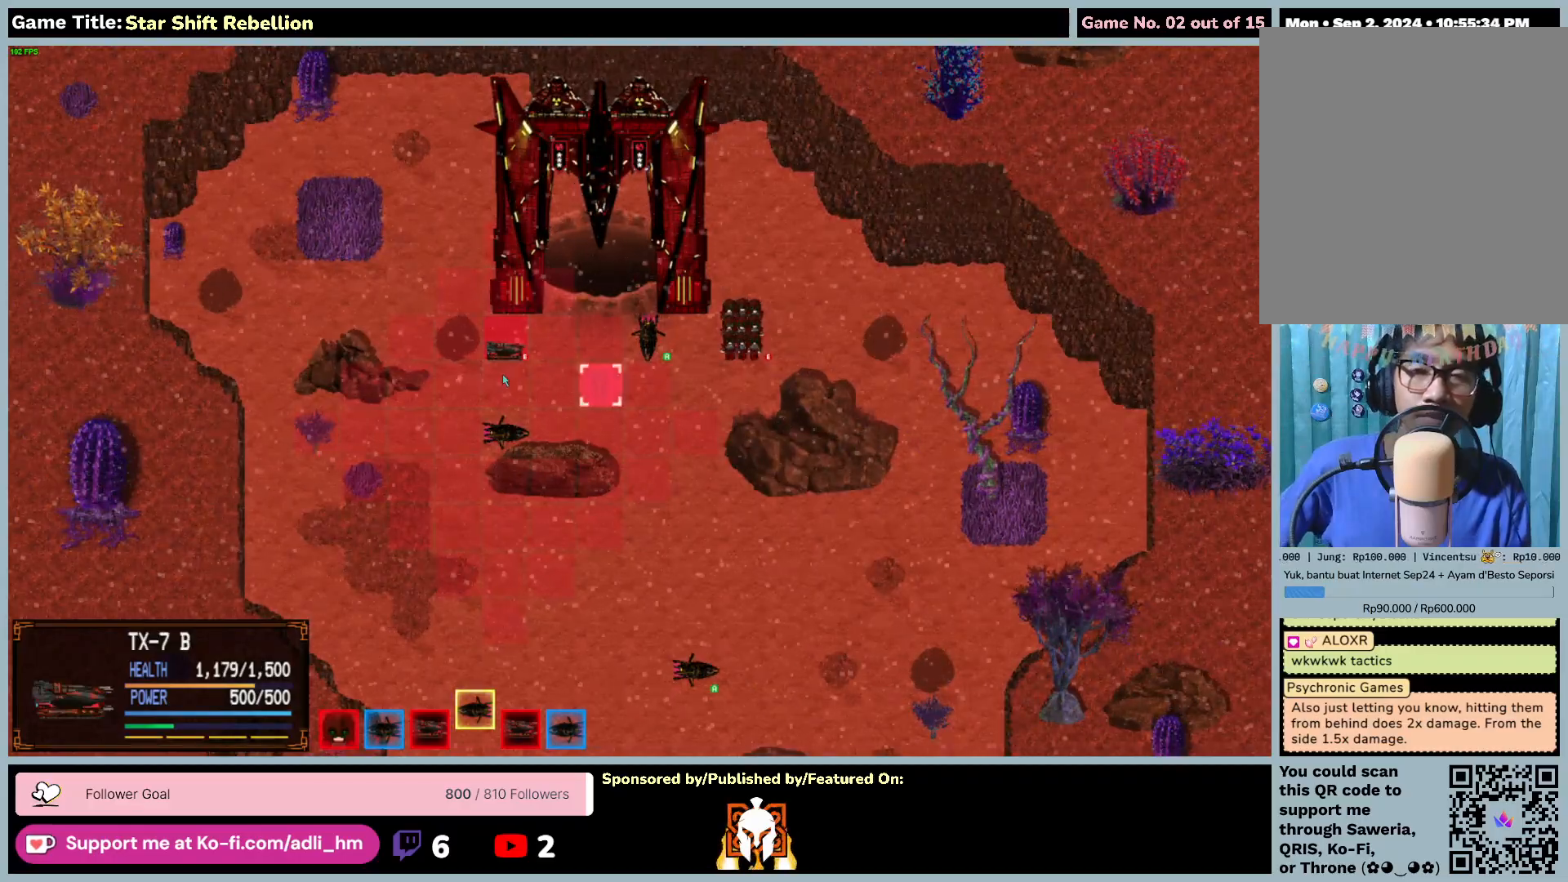
{"keys": [], "mouse": [], "events": []}
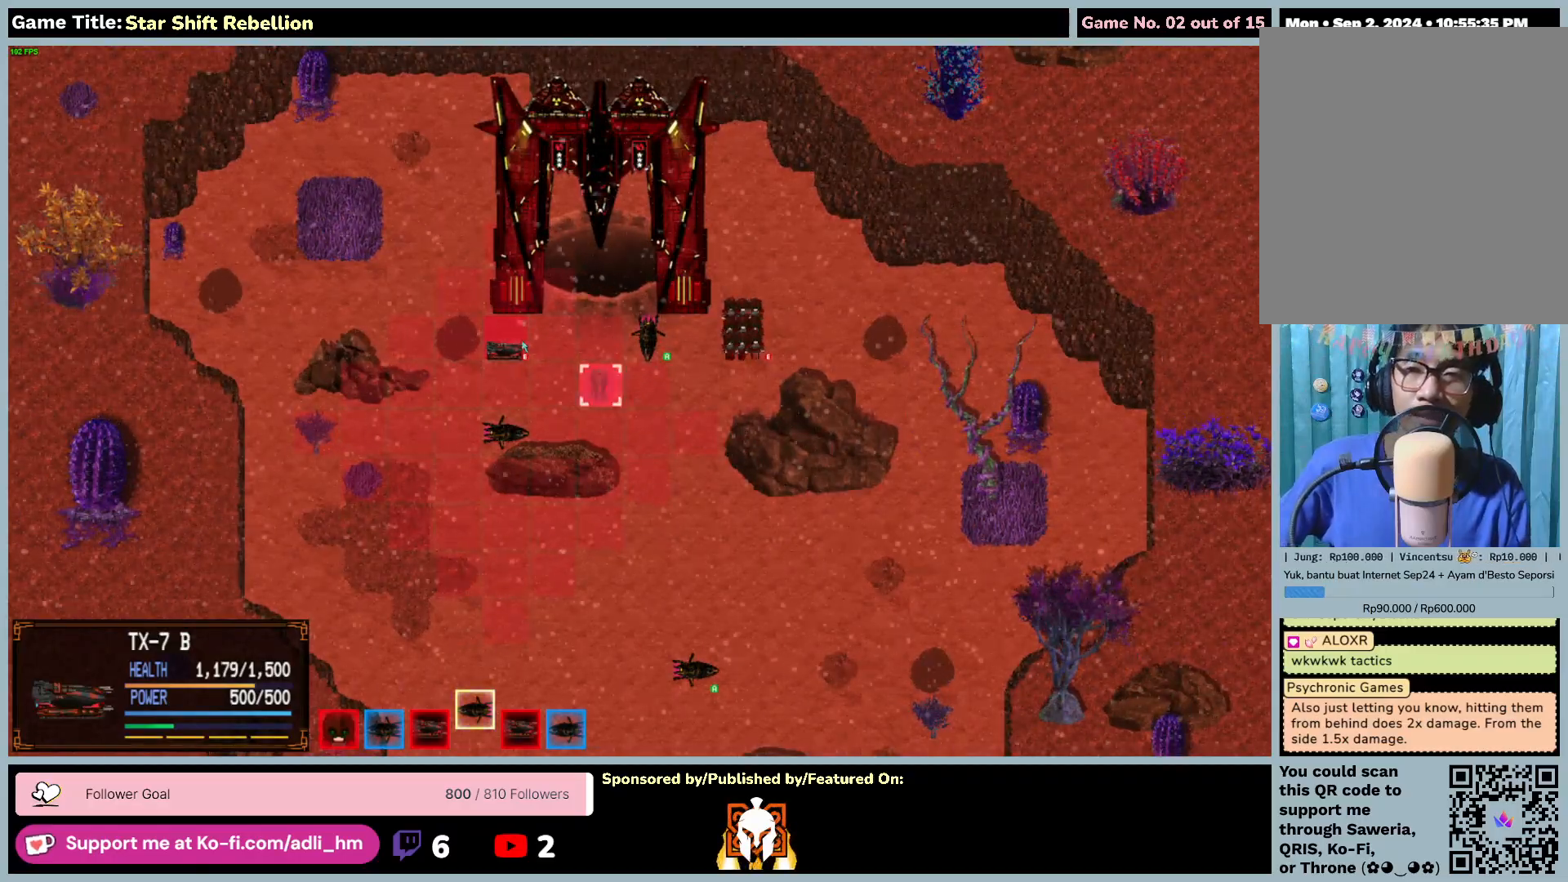
{"keys": [], "mouse": [], "events": []}
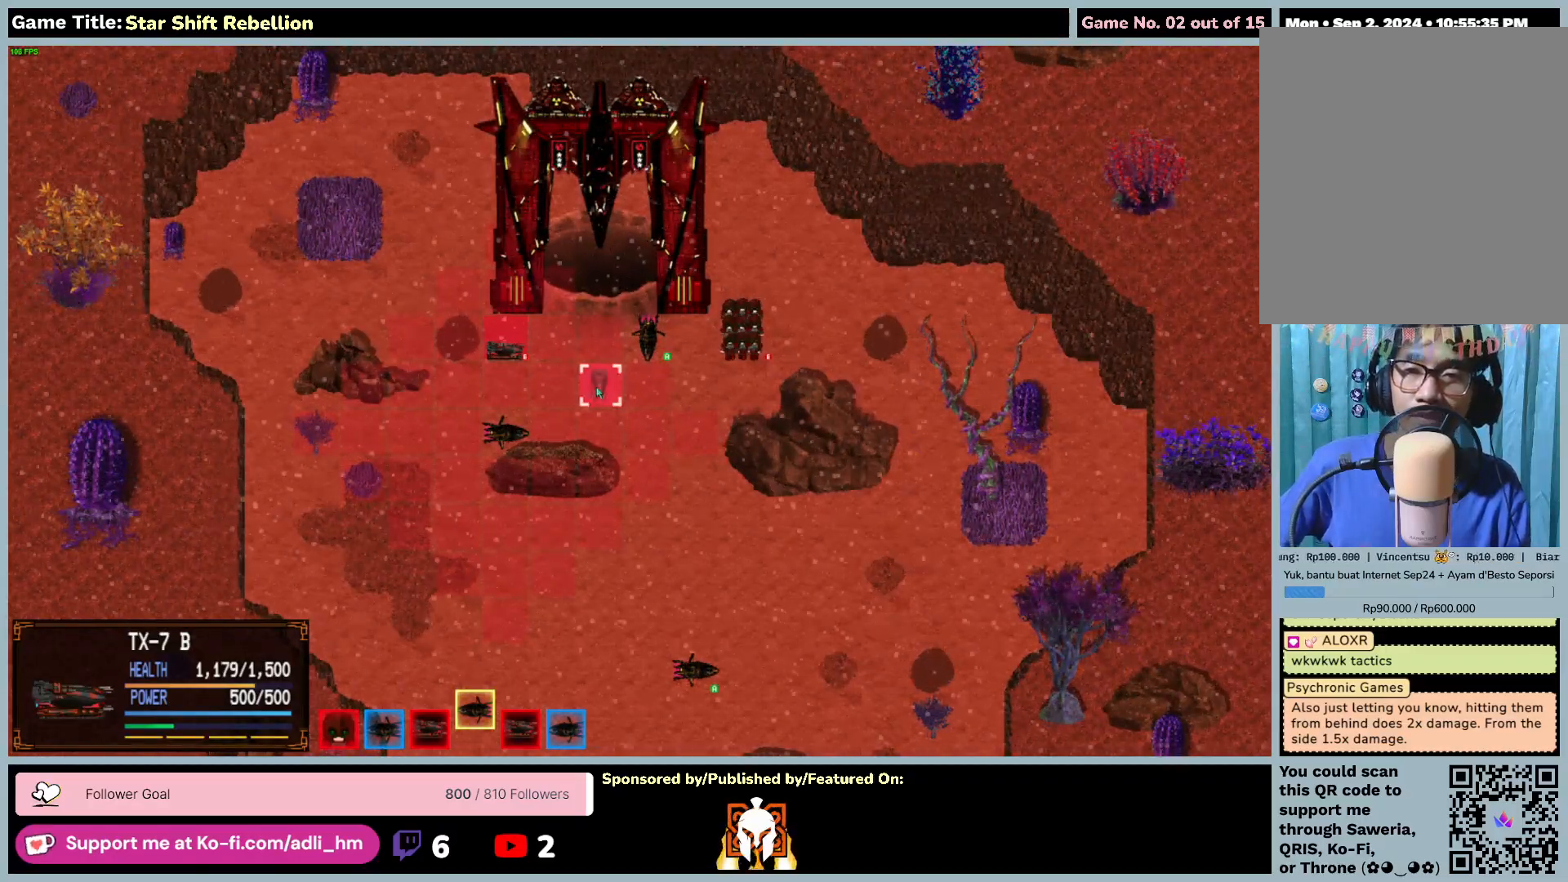
{"keys": [], "mouse": [], "events": []}
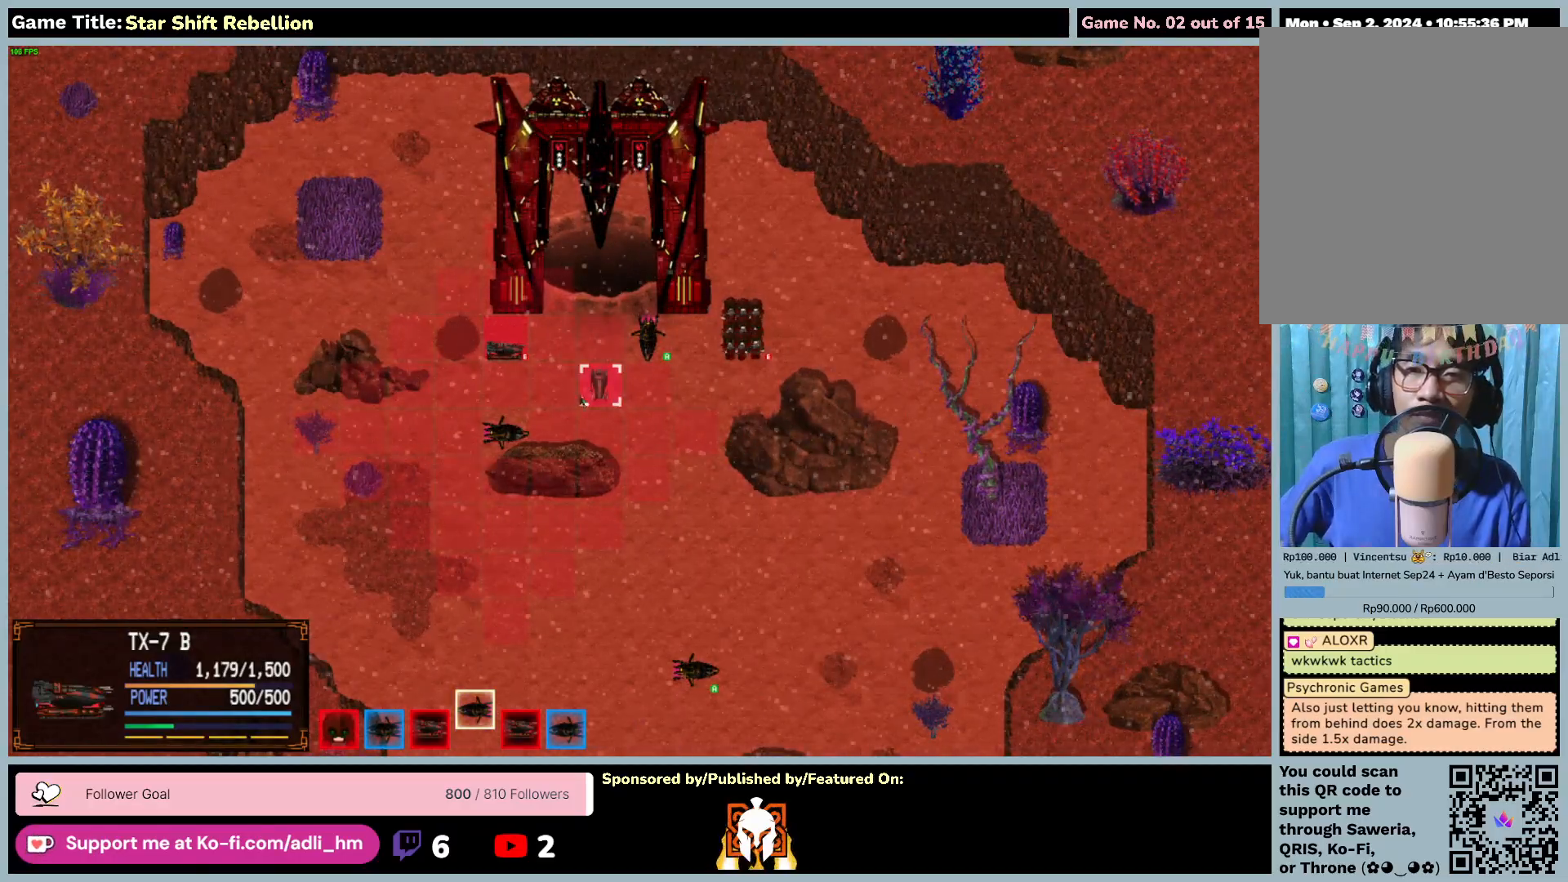
{"keys": [], "mouse": ["left"], "events": [[467, "mouse_left", "down"]]}
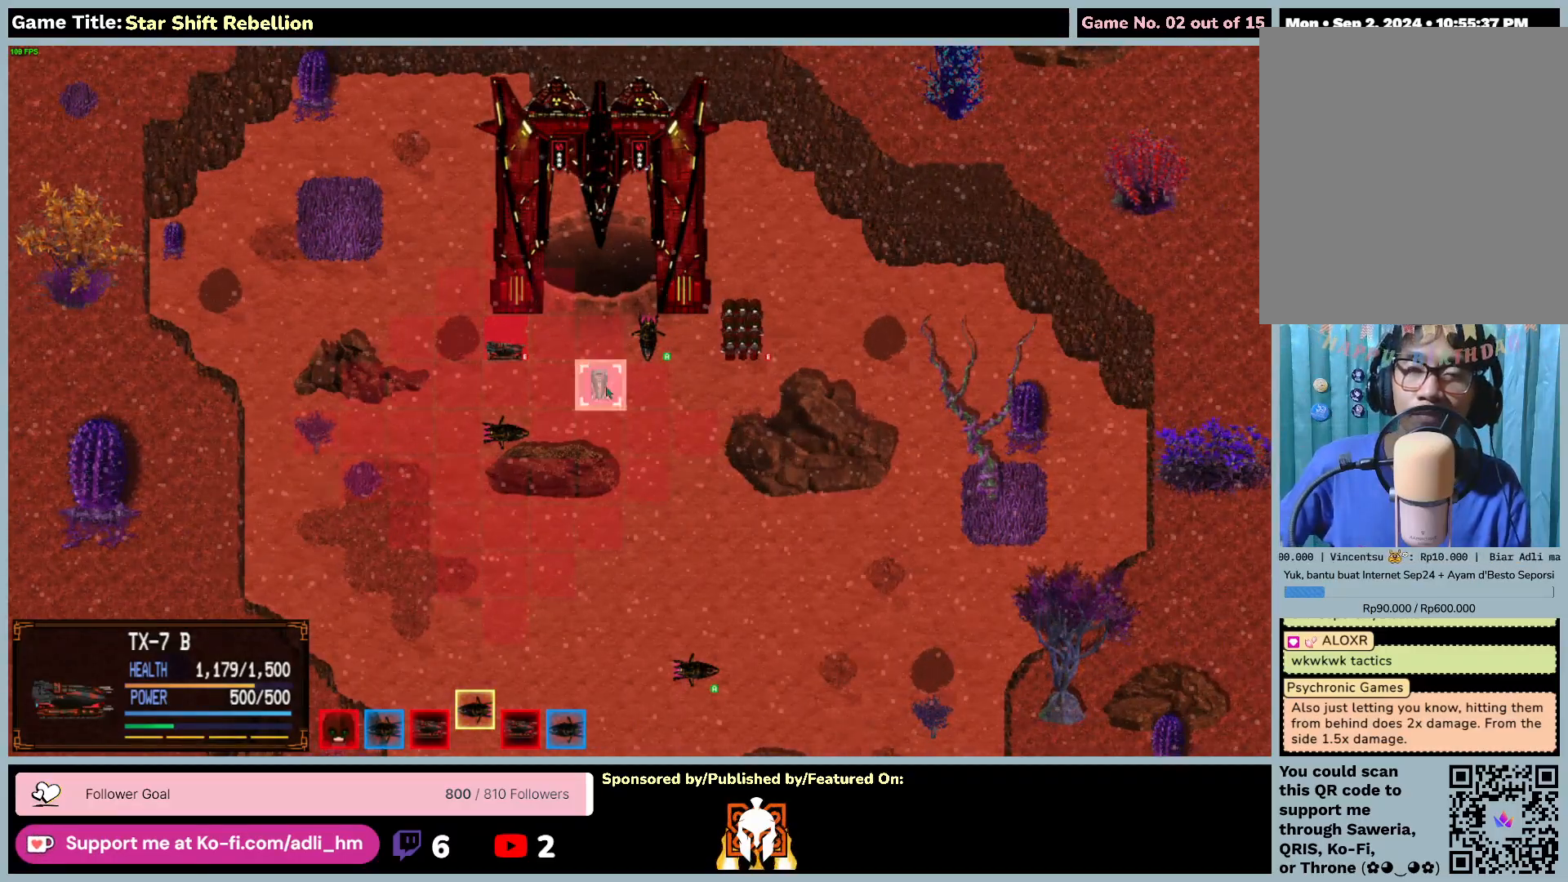
{"keys": [], "mouse": [], "events": [[267, "mouse_left", "up"]]}
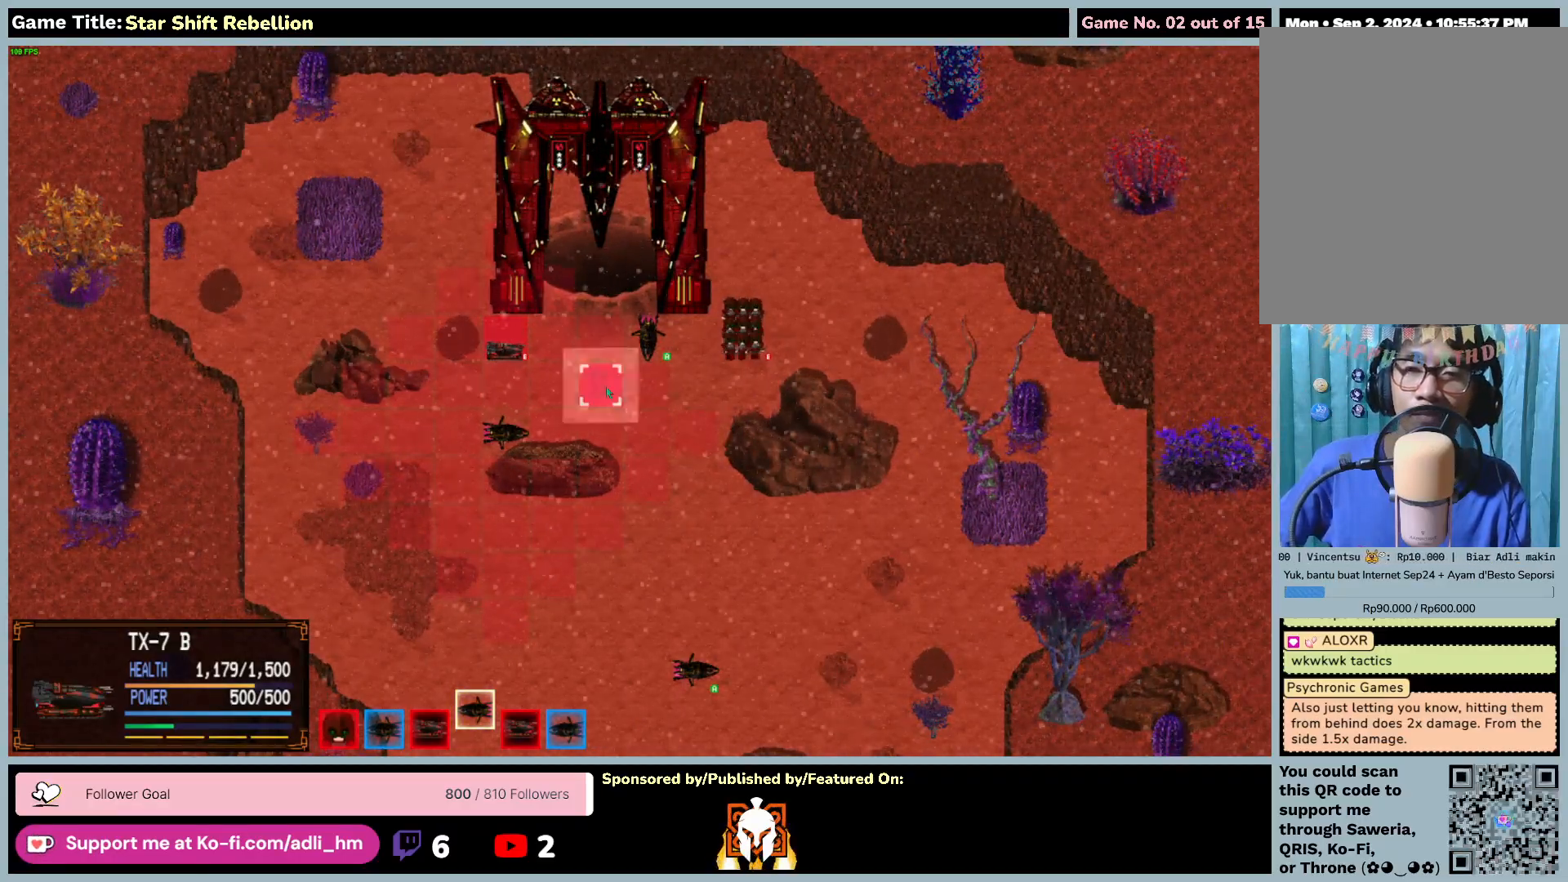
{"keys": [], "mouse": [], "events": [[33, "mouse_left", "down"], [367, "mouse_left", "up"]]}
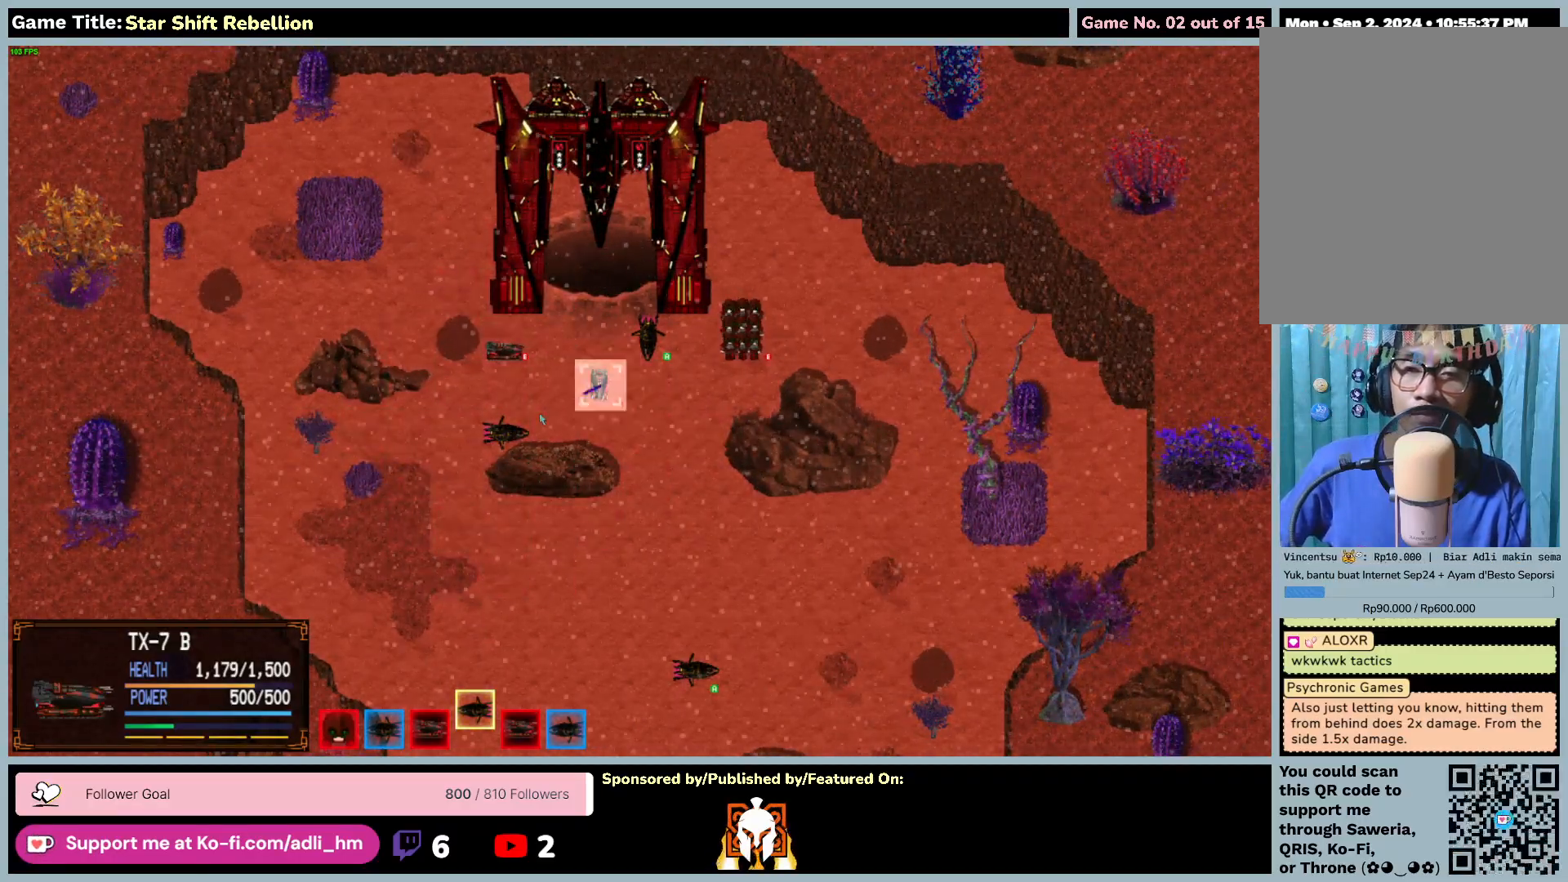
{"keys": [], "mouse": [], "events": []}
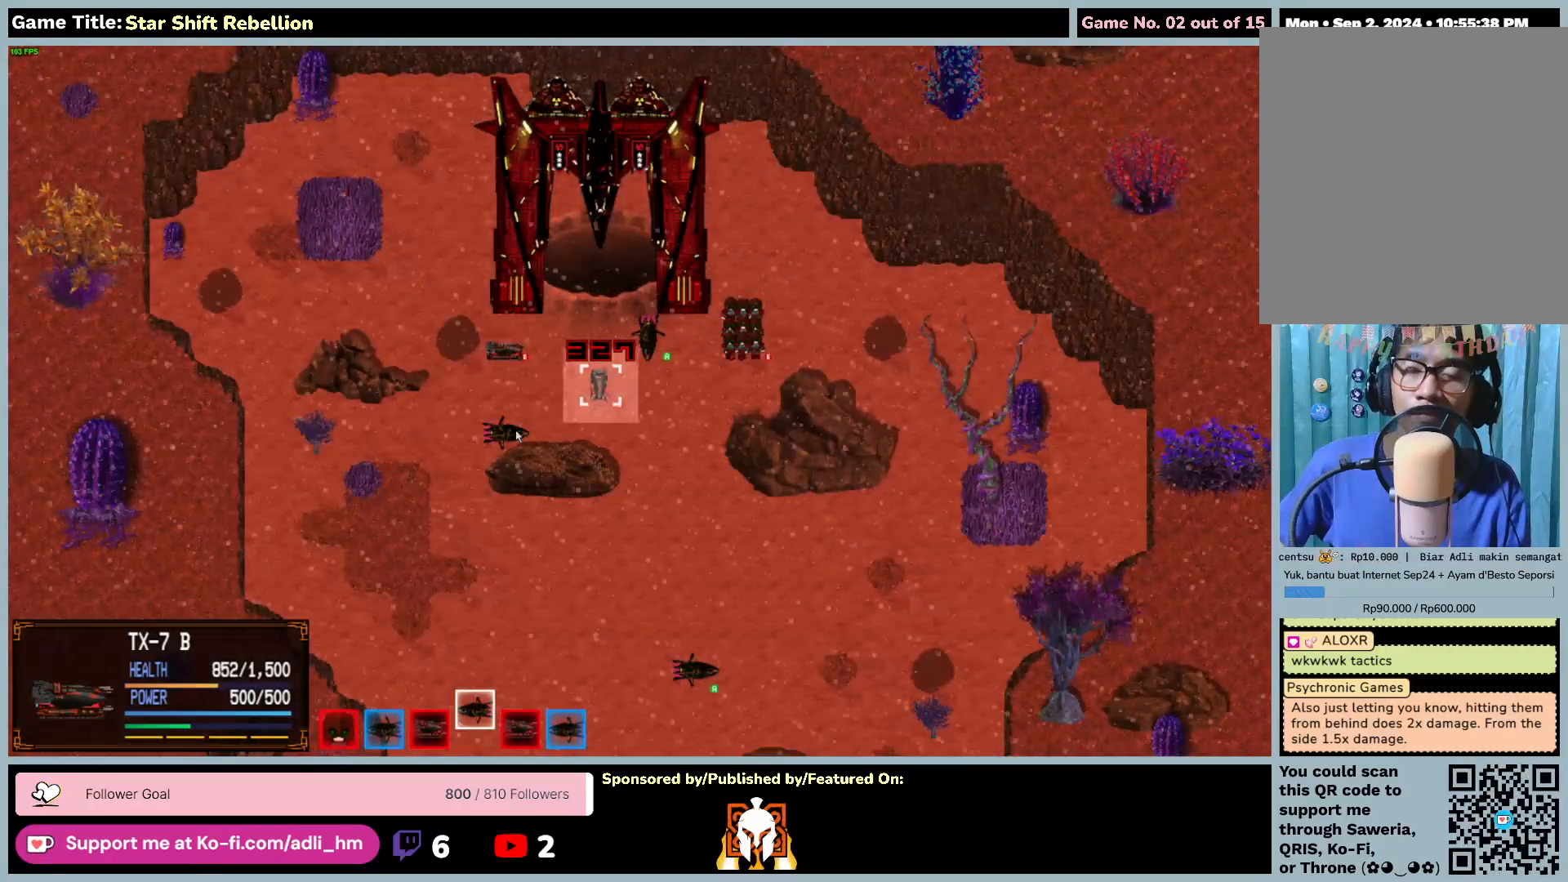
{"keys": [], "mouse": [], "events": []}
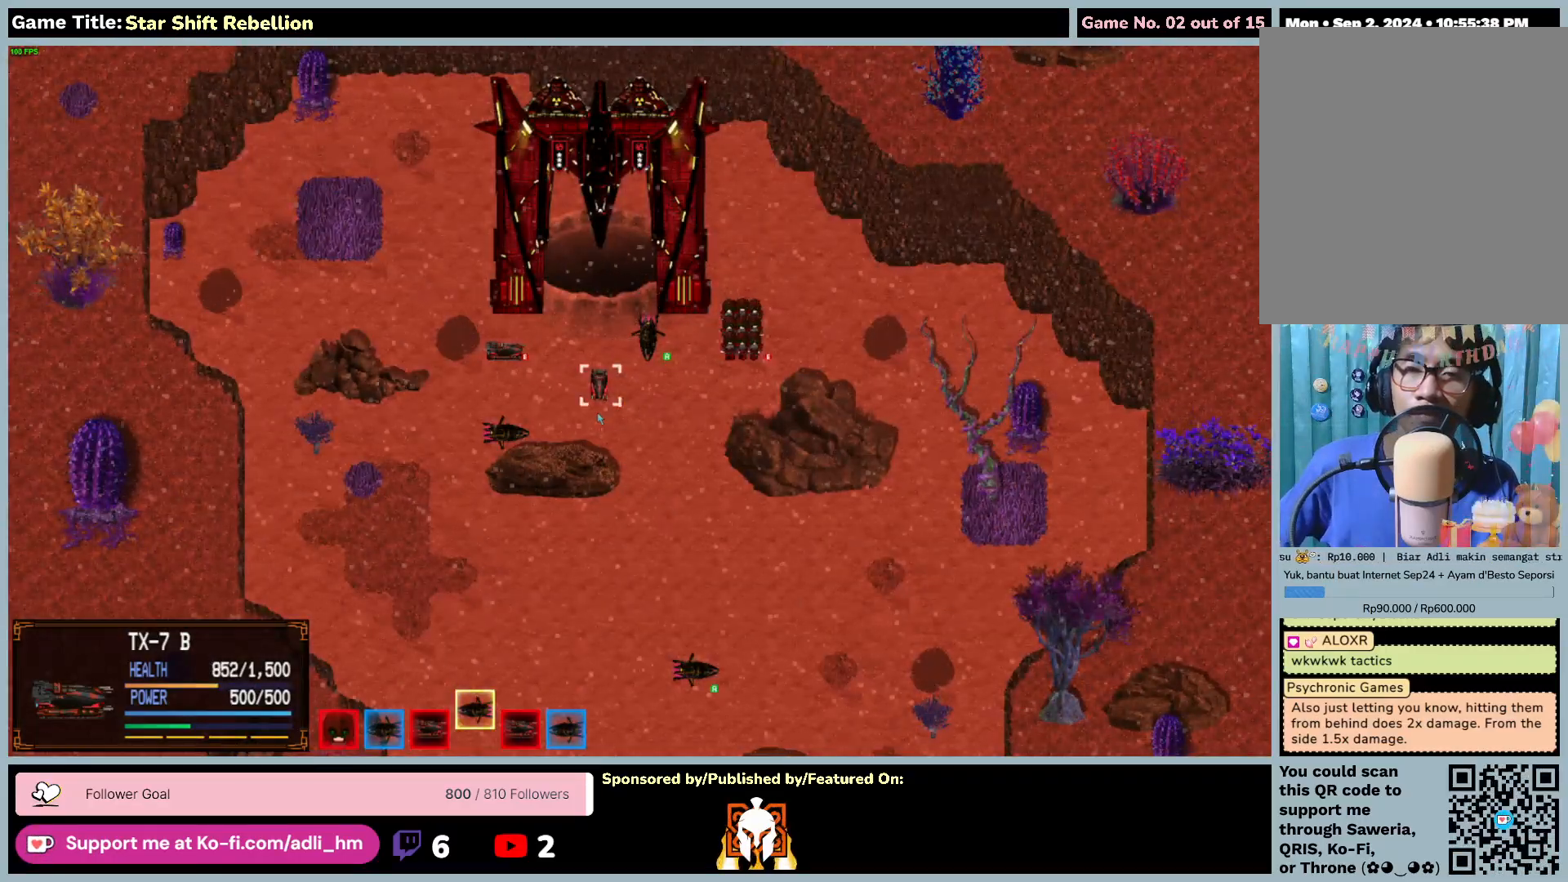
{"keys": [], "mouse": [], "events": []}
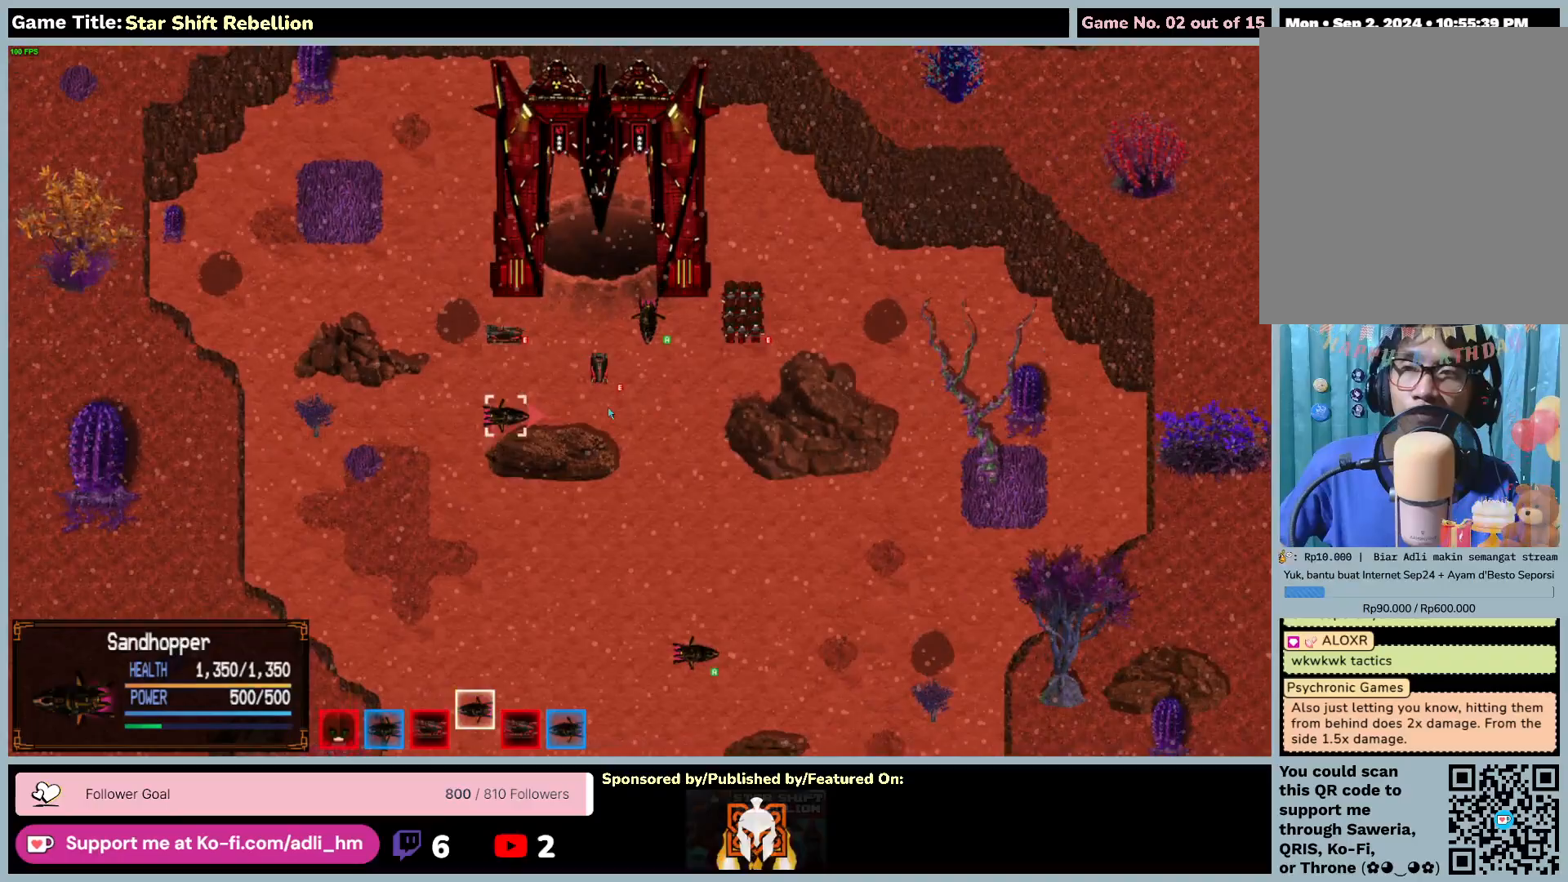
{"keys": [], "mouse": [], "events": []}
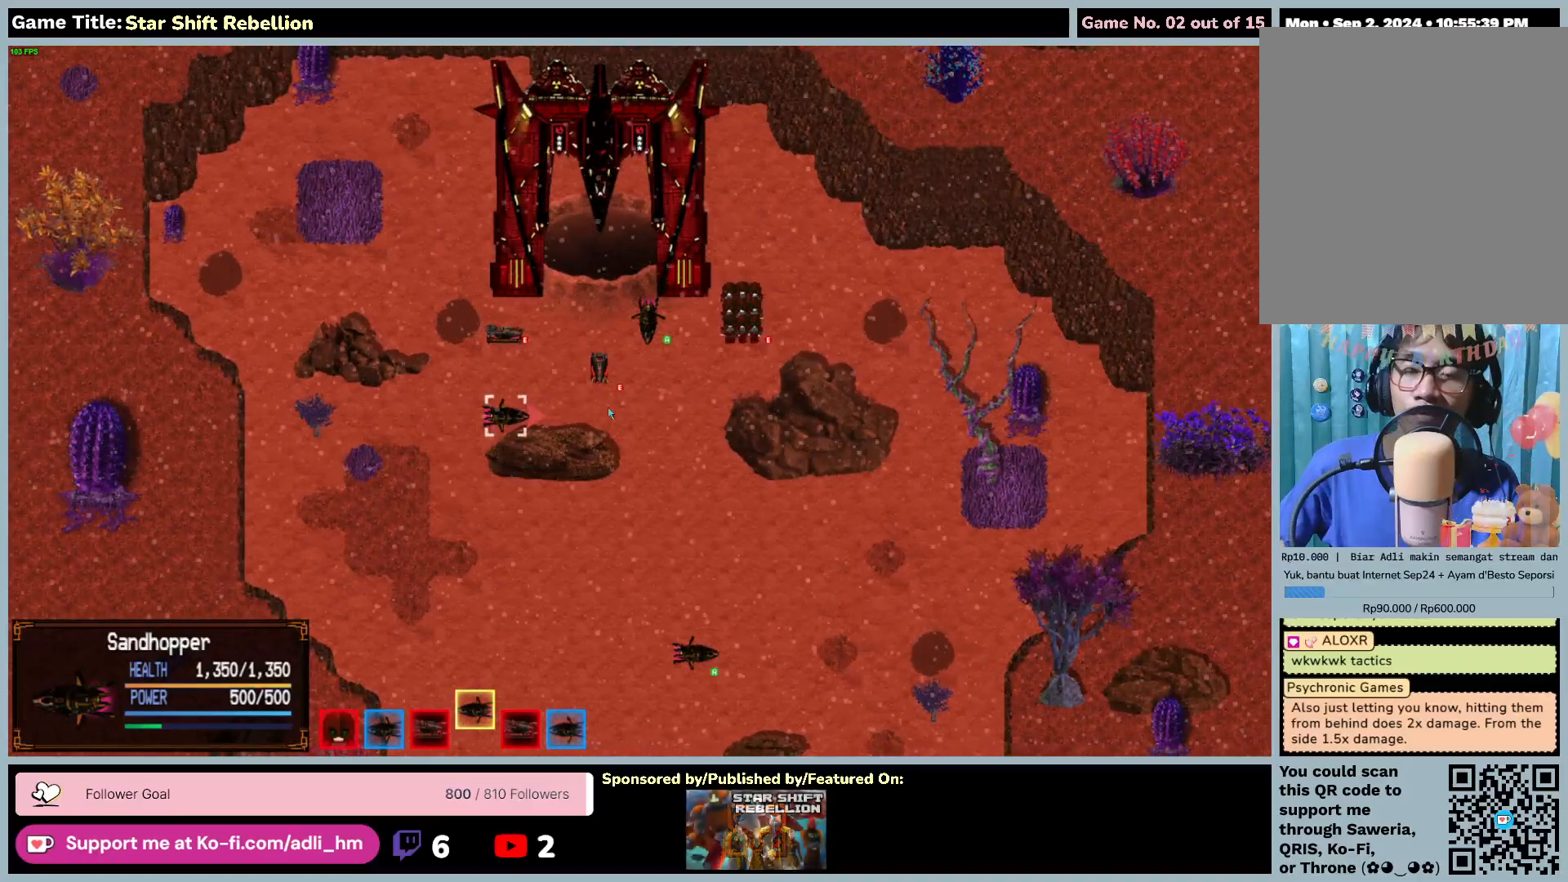
{"keys": [], "mouse": [], "events": []}
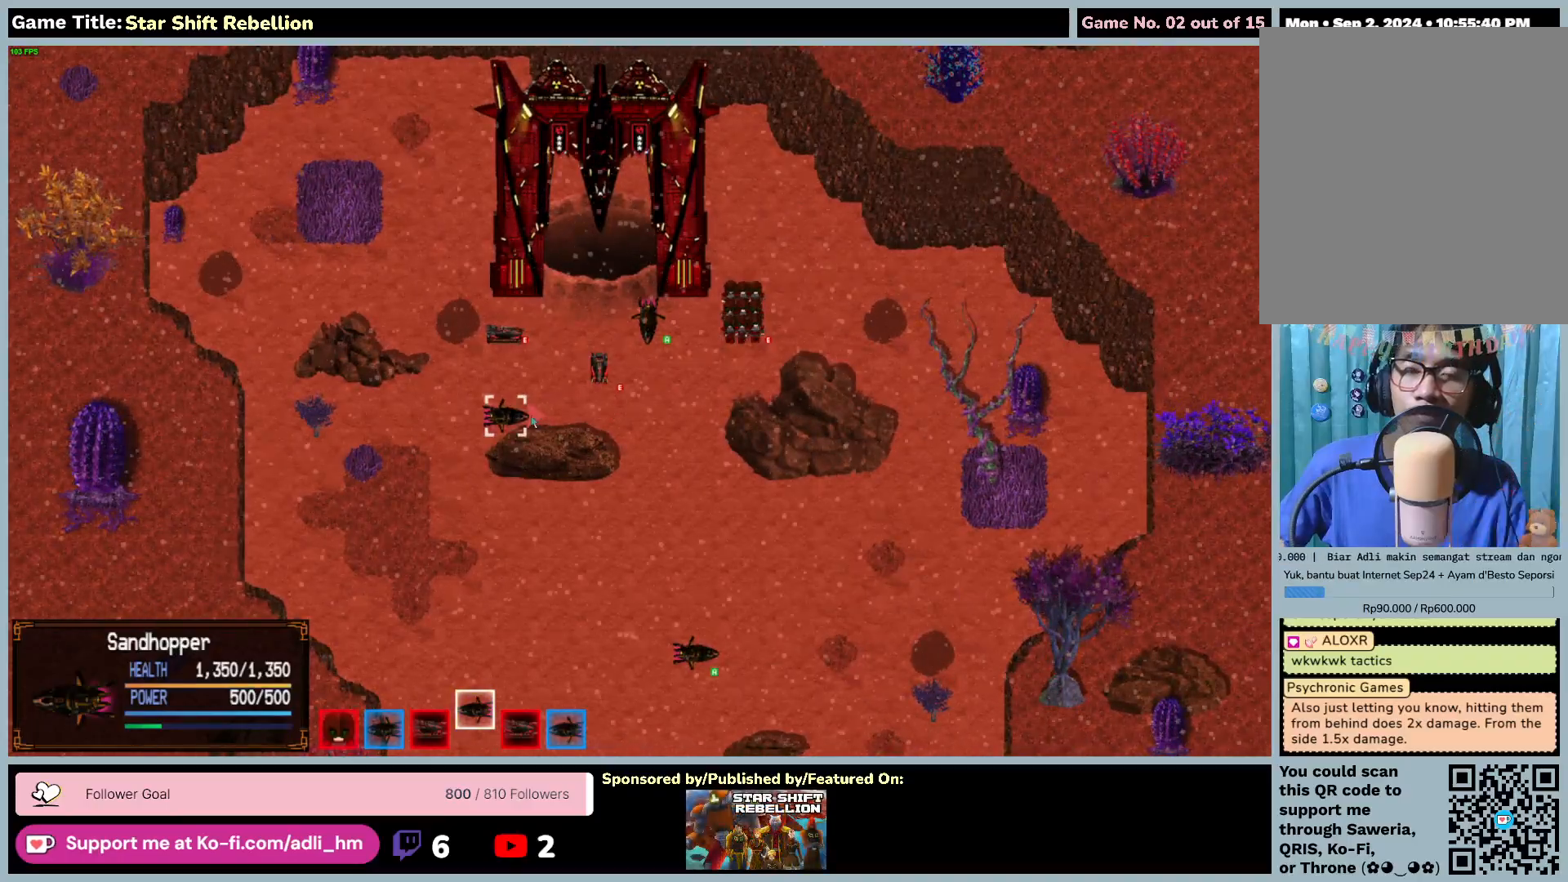
{"keys": [], "mouse": ["left"], "events": [[250, "mouse_left", "down"]]}
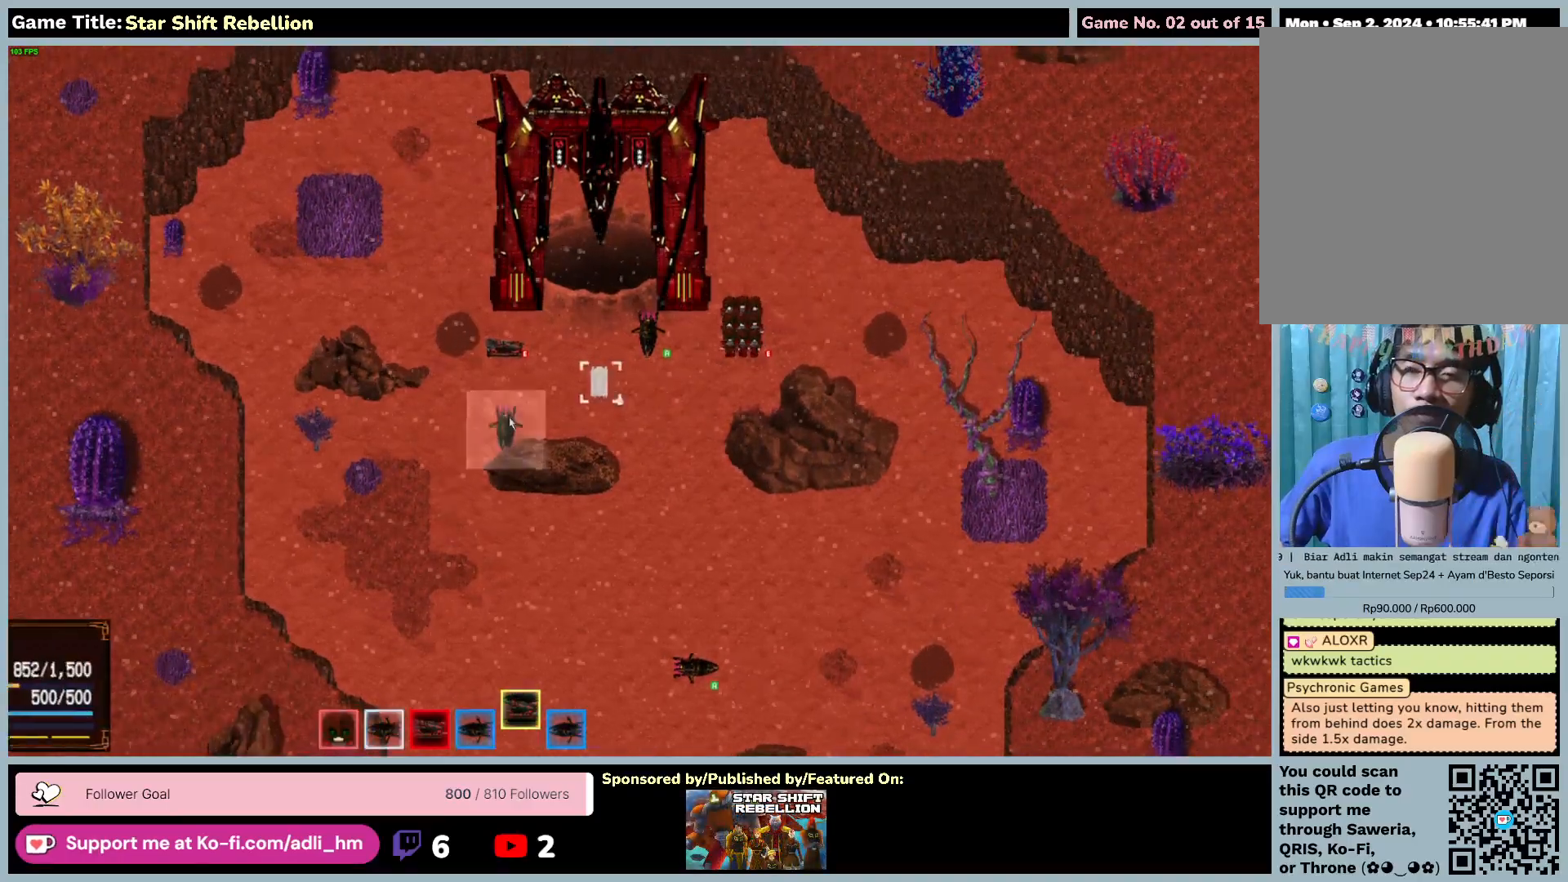
{"keys": [], "mouse": [], "events": [[67, "mouse_left", "up"]]}